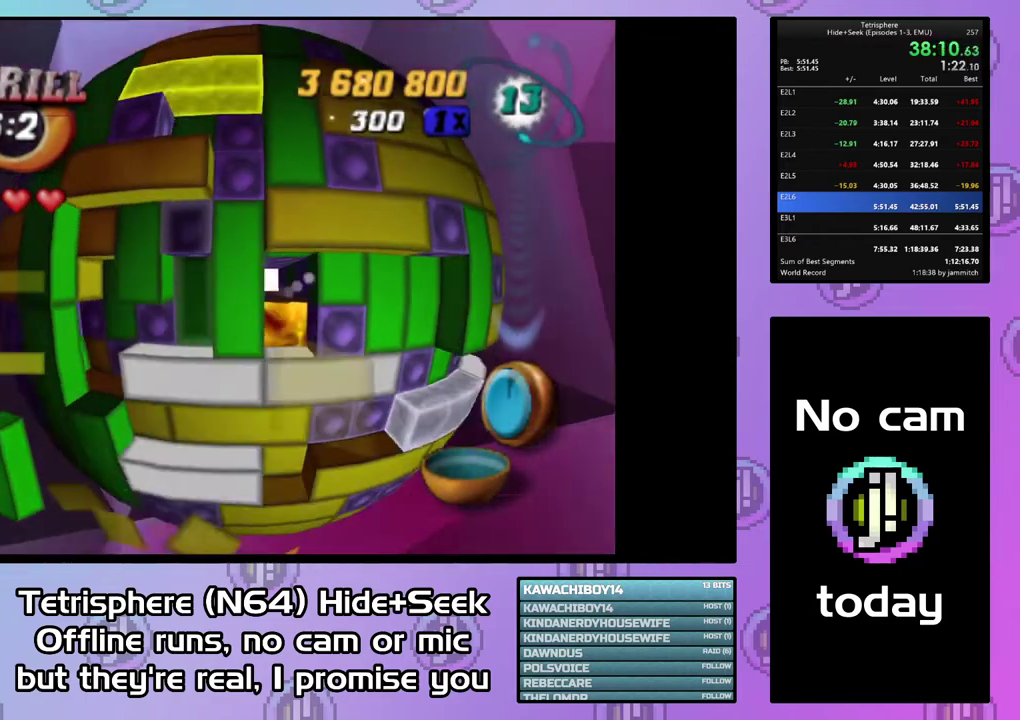
Gameplay with a controller (PlayStation layout); each line is a JSON object with the inputs held at the frame after it. "events" lists button and stick changes between this image and that frame as [ms after this image, input, new state], when the widget could be followed in between. This document gives stick clicks only as held states, not as events. Not read: L3 left_stick.
{"buttons": [], "right_stick": "center", "events": [[467, "DPAD_DOWN", "up"]]}
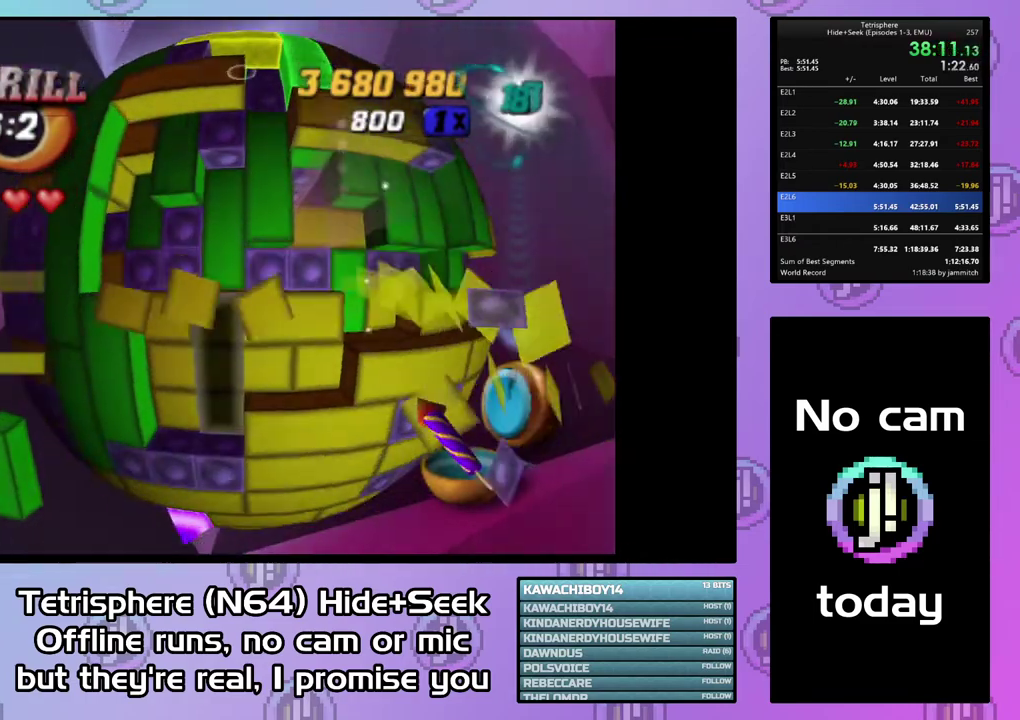
{"buttons": [], "right_stick": "center", "events": [[67, "DPAD_DOWN", "down"], [167, "DPAD_DOWN", "up"], [233, "DPAD_DOWN", "down"], [300, "DPAD_DOWN", "up"], [367, "DPAD_DOWN", "down"], [467, "DPAD_DOWN", "up"]]}
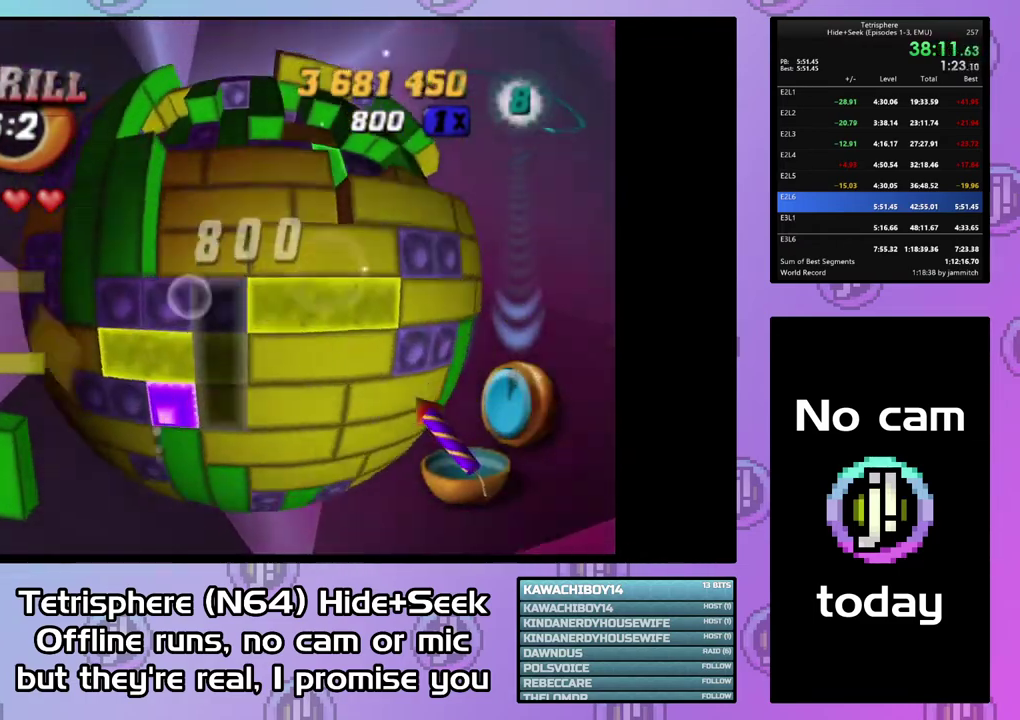
{"buttons": [], "right_stick": "center", "events": [[33, "DPAD_DOWN", "down"], [133, "DPAD_DOWN", "up"], [200, "DPAD_DOWN", "down"], [300, "DPAD_DOWN", "up"], [367, "DPAD_DOWN", "down"], [467, "DPAD_DOWN", "up"]]}
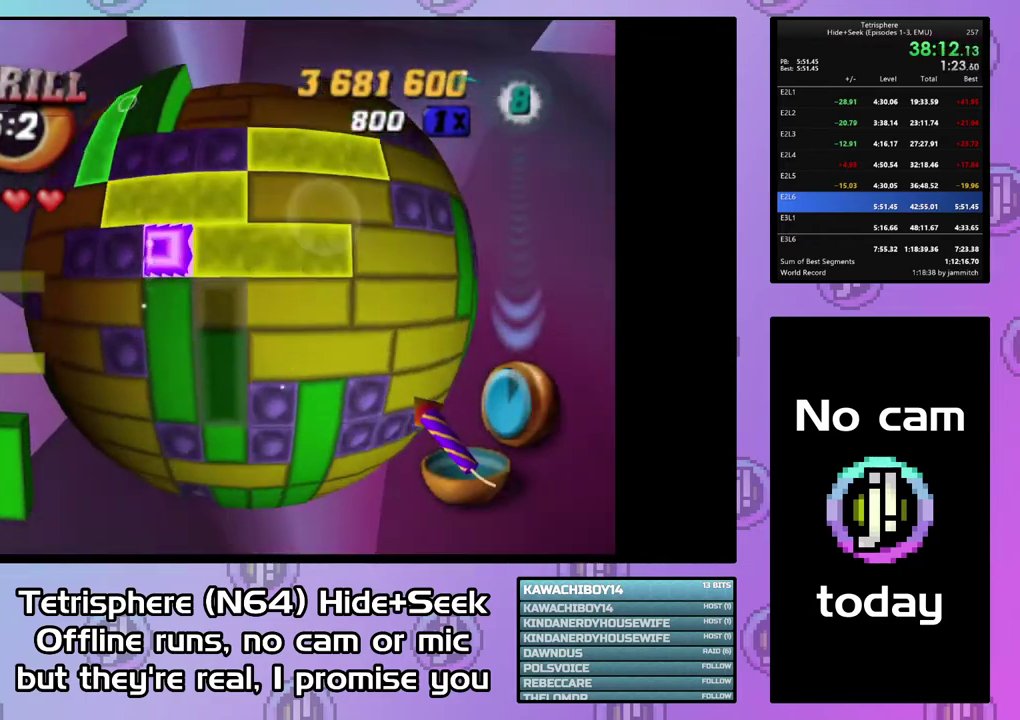
{"buttons": [], "right_stick": "center", "events": [[33, "DPAD_LEFT", "down"], [133, "DPAD_LEFT", "up"], [200, "SQUARE", "down"], [333, "DPAD_DOWN", "down"], [467, "DPAD_DOWN", "up"], [467, "SQUARE", "up"]]}
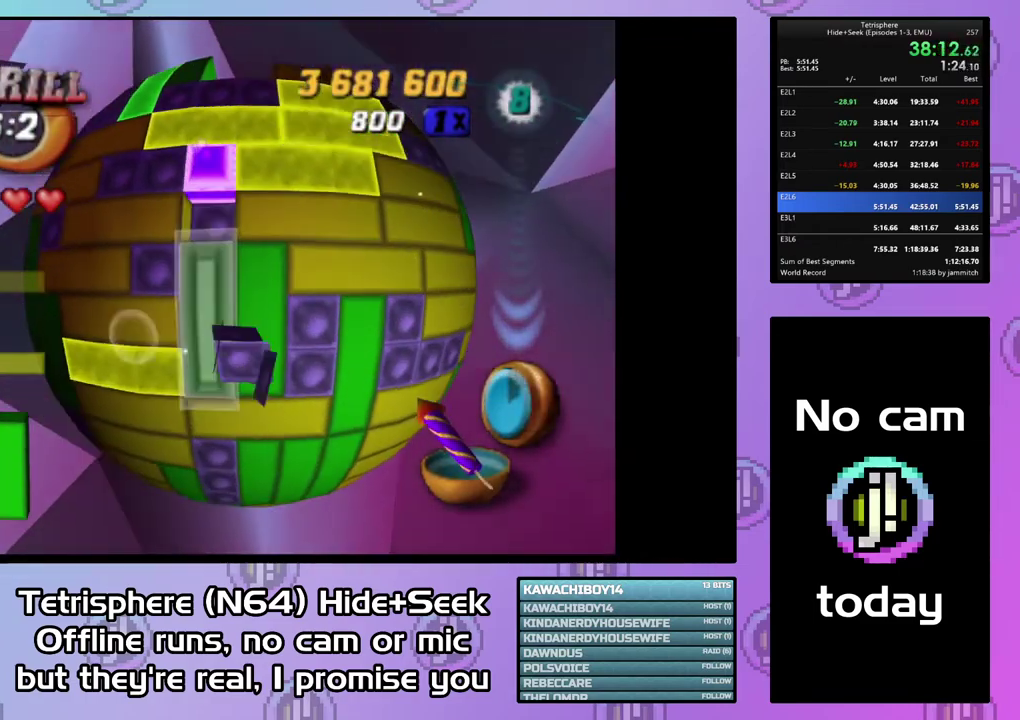
{"buttons": [], "right_stick": "center", "events": [[67, "CIRCLE", "down"], [200, "CIRCLE", "up"], [200, "DPAD_UP", "down"], [267, "DPAD_UP", "up"], [367, "DPAD_UP", "down"], [433, "DPAD_UP", "up"]]}
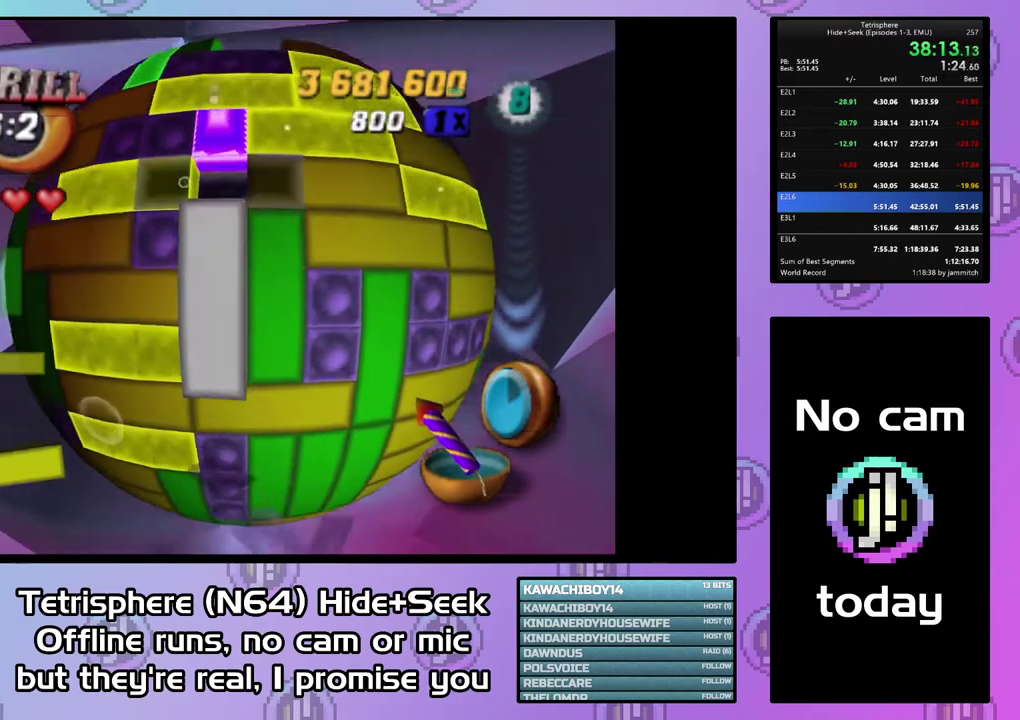
{"buttons": ["DPAD_LEFT"], "right_stick": "center", "events": [[67, "DPAD_RIGHT", "down"], [133, "DPAD_RIGHT", "up"], [200, "DPAD_RIGHT", "down"], [300, "CIRCLE", "down"], [300, "DPAD_RIGHT", "up"], [400, "CIRCLE", "up"], [433, "DPAD_LEFT", "down"]]}
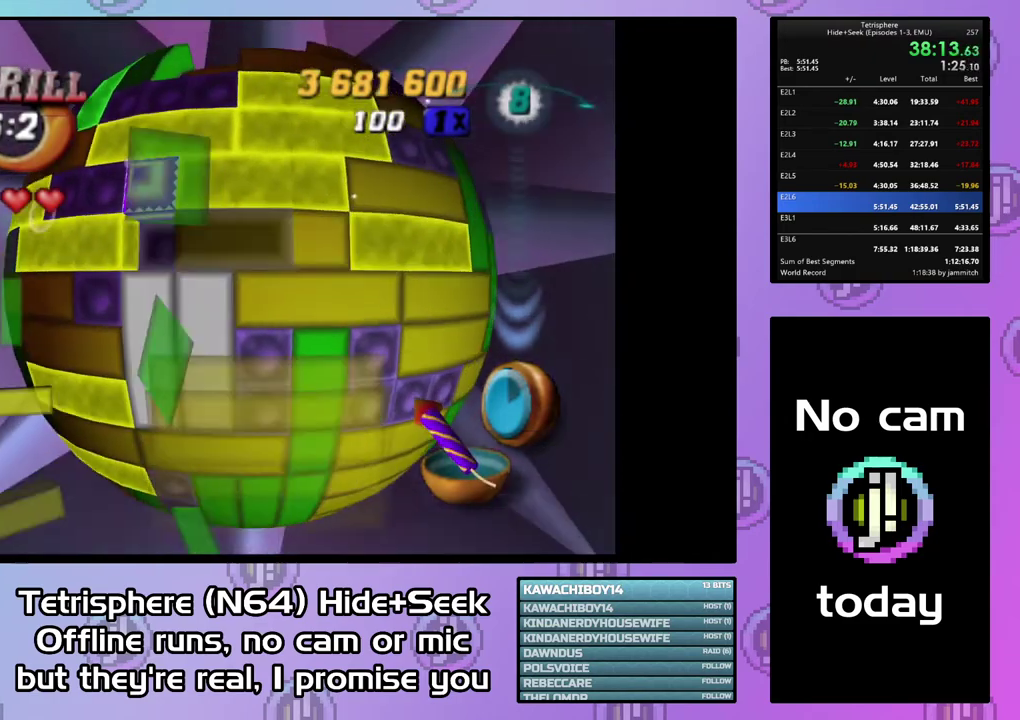
{"buttons": ["DPAD_LEFT"], "right_stick": "center", "events": [[67, "DPAD_LEFT", "up"], [133, "DPAD_LEFT", "down"], [233, "DPAD_LEFT", "up"], [300, "DPAD_LEFT", "down"], [367, "DPAD_LEFT", "up"], [467, "DPAD_LEFT", "down"]]}
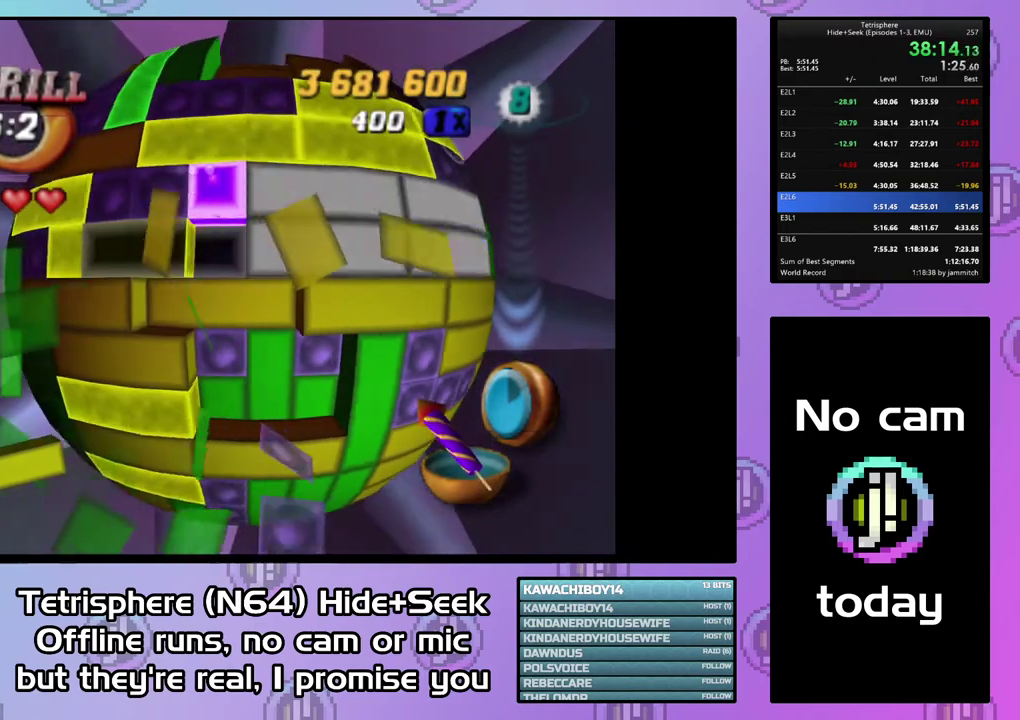
{"buttons": ["SQUARE", "DPAD_RIGHT"], "right_stick": "center", "events": [[33, "DPAD_LEFT", "up"], [100, "DPAD_LEFT", "down"], [200, "DPAD_LEFT", "up"], [233, "DPAD_DOWN", "down"], [333, "DPAD_DOWN", "up"], [333, "SQUARE", "down"], [500, "DPAD_RIGHT", "down"]]}
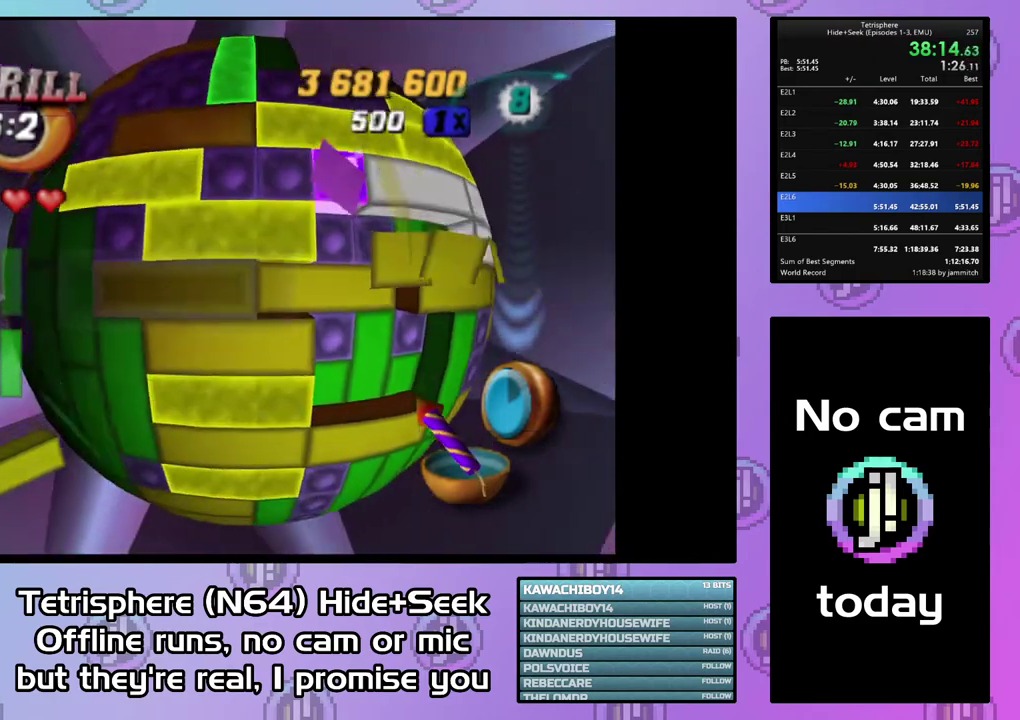
{"buttons": ["DPAD_UP", "DPAD_RIGHT"], "right_stick": "center", "events": [[100, "DPAD_RIGHT", "up"], [167, "SQUARE", "up"], [233, "CIRCLE", "down"], [333, "CIRCLE", "up"], [367, "DPAD_RIGHT", "down"], [367, "DPAD_UP", "down"]]}
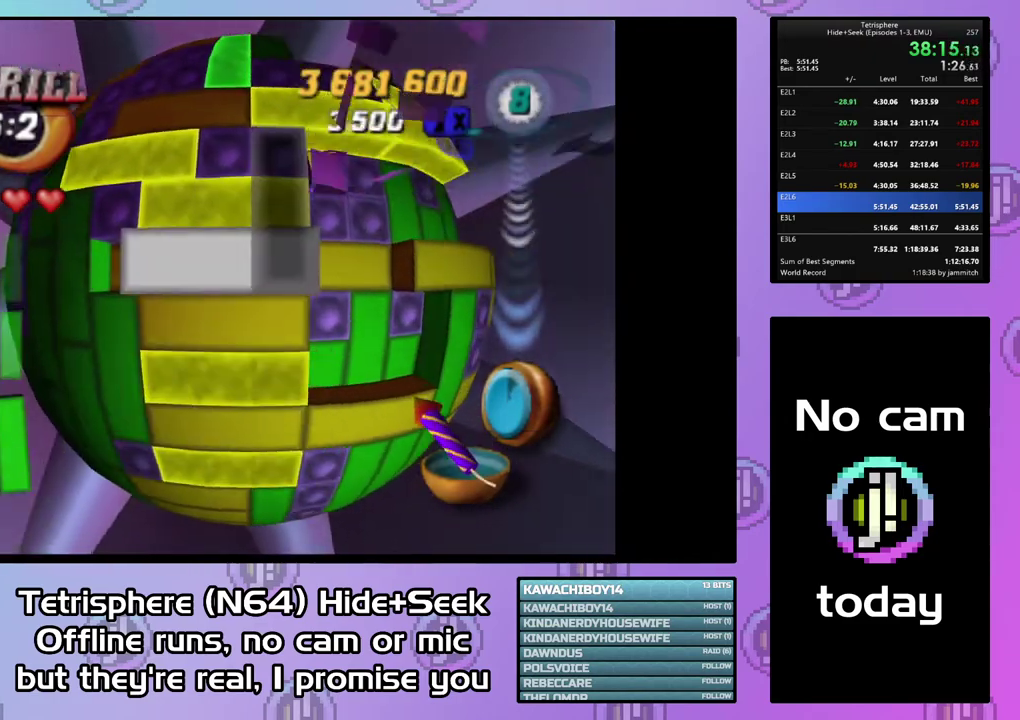
{"buttons": [], "right_stick": "center", "events": [[267, "DPAD_RIGHT", "up"], [267, "DPAD_UP", "up"], [433, "DPAD_DOWN", "down"], [500, "DPAD_DOWN", "up"]]}
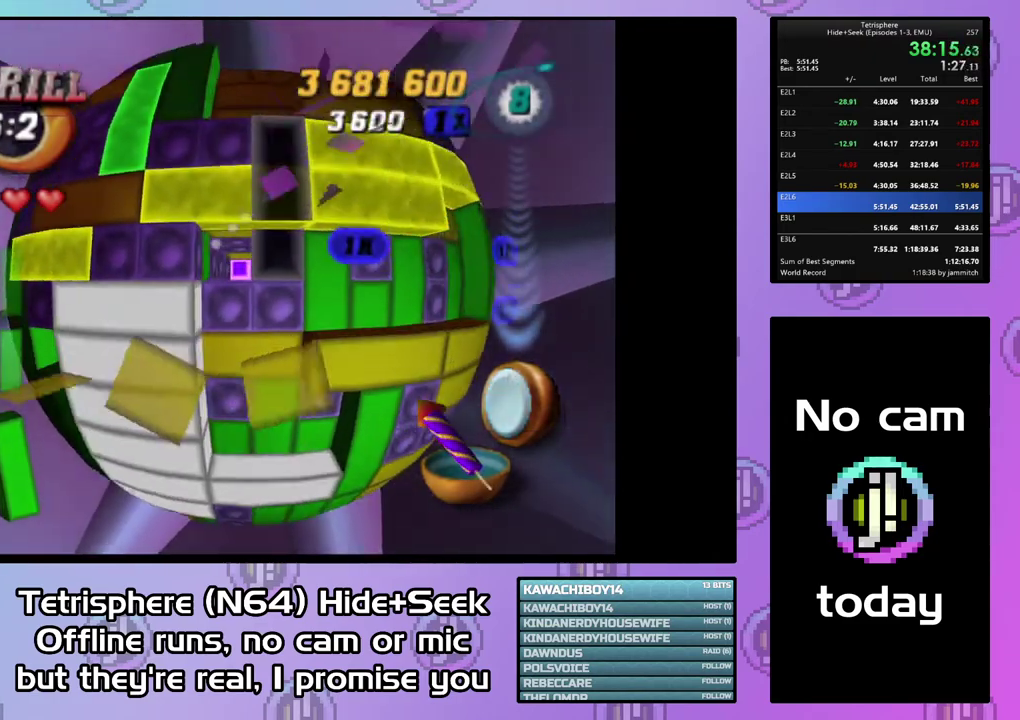
{"buttons": ["DPAD_DOWN"], "right_stick": "center", "events": [[200, "DPAD_DOWN", "down"]]}
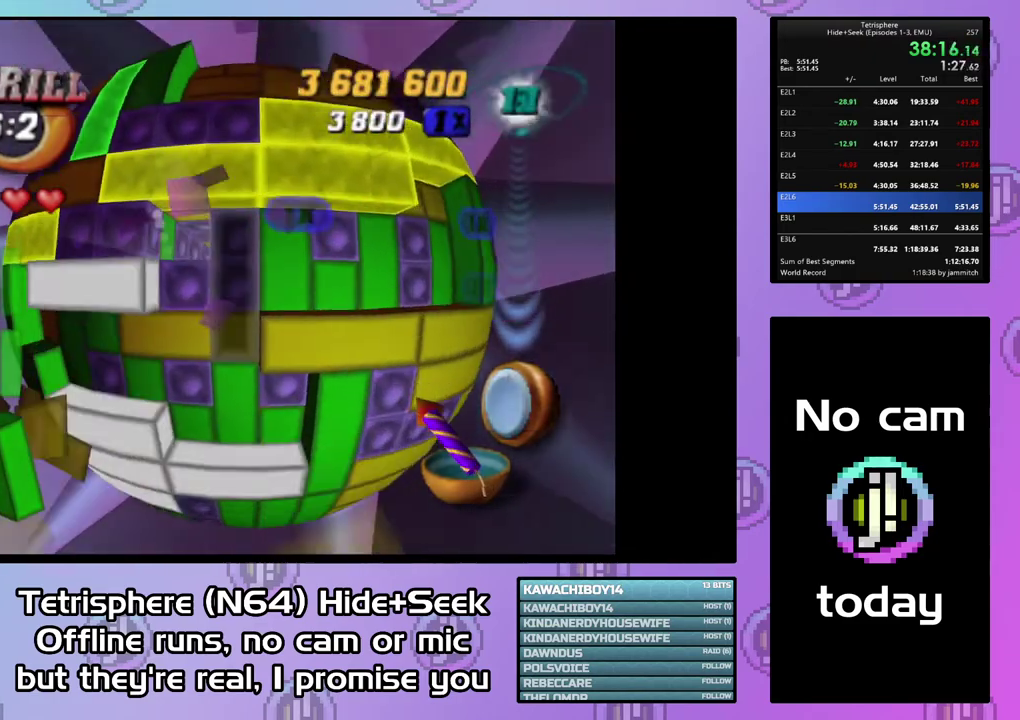
{"buttons": ["DPAD_DOWN"], "right_stick": "center", "events": []}
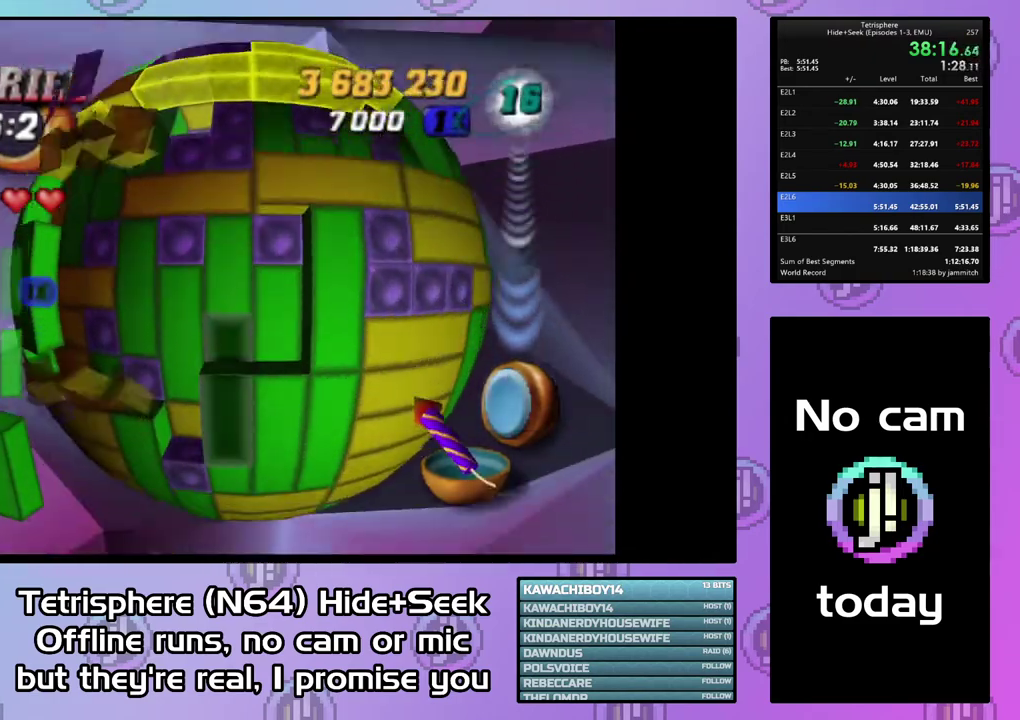
{"buttons": ["DPAD_DOWN", "DPAD_RIGHT"], "right_stick": "center", "events": [[100, "DPAD_RIGHT", "down"]]}
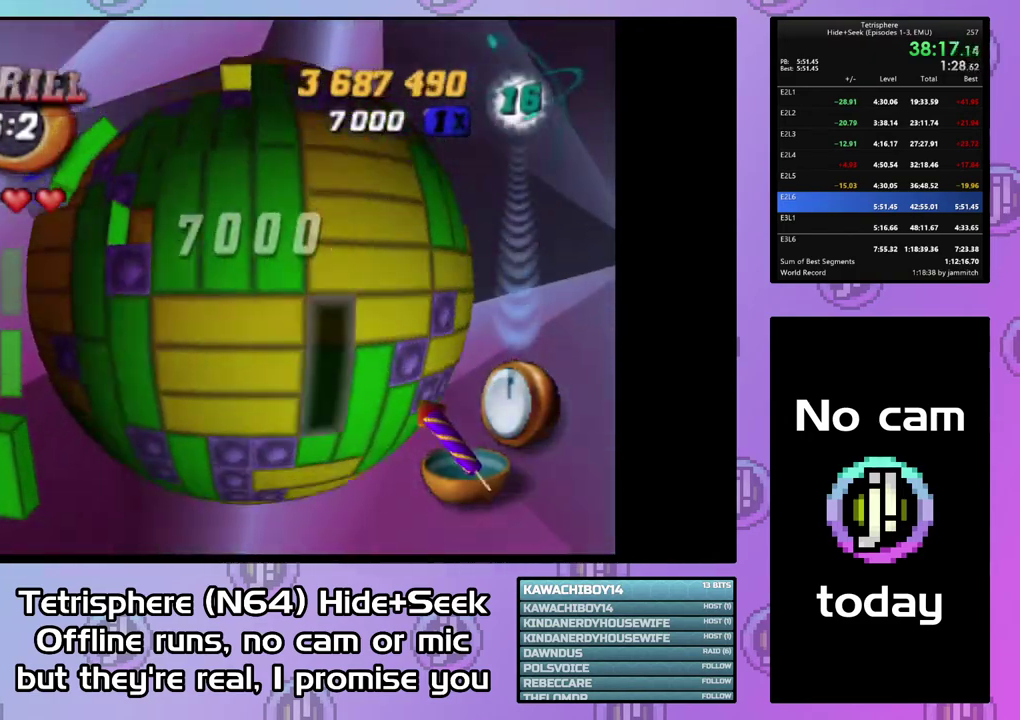
{"buttons": ["DPAD_DOWN"], "right_stick": "center", "events": [[67, "DPAD_RIGHT", "up"]]}
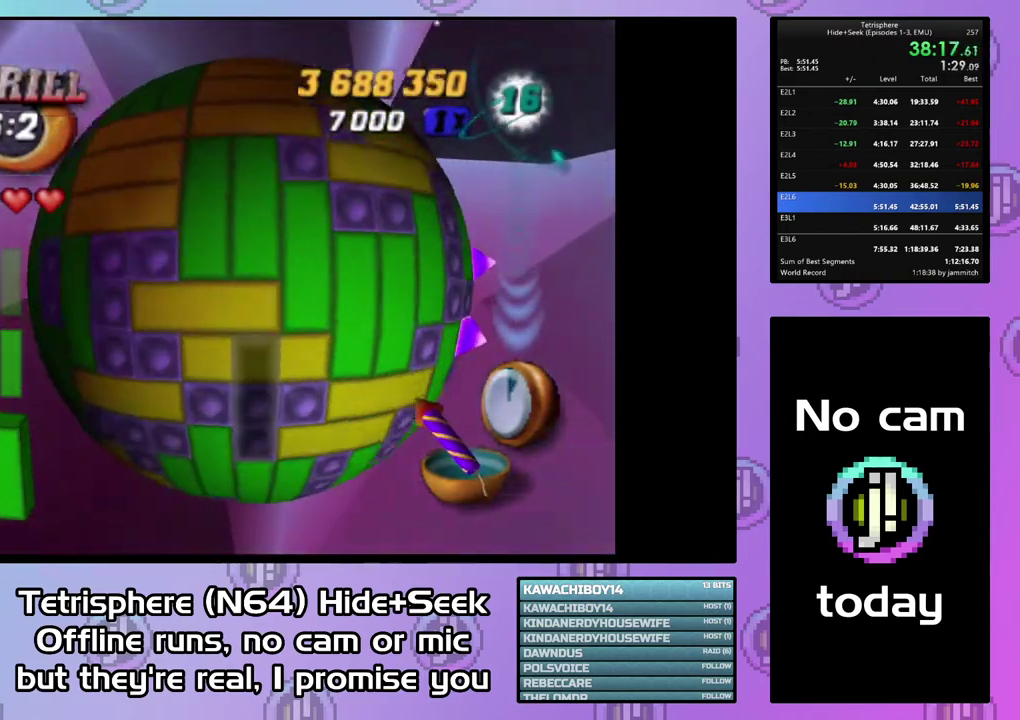
{"buttons": ["DPAD_RIGHT"], "right_stick": "center", "events": [[167, "DPAD_RIGHT", "down"], [267, "DPAD_DOWN", "up"]]}
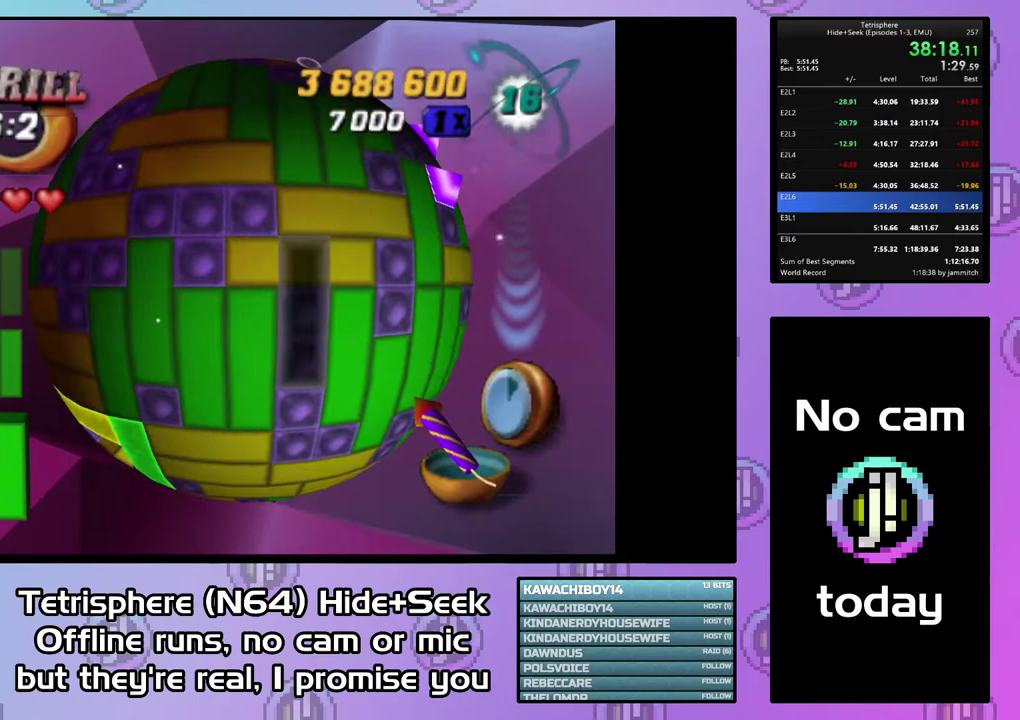
{"buttons": ["DPAD_UP"], "right_stick": "center", "events": [[367, "DPAD_RIGHT", "up"], [433, "DPAD_UP", "down"]]}
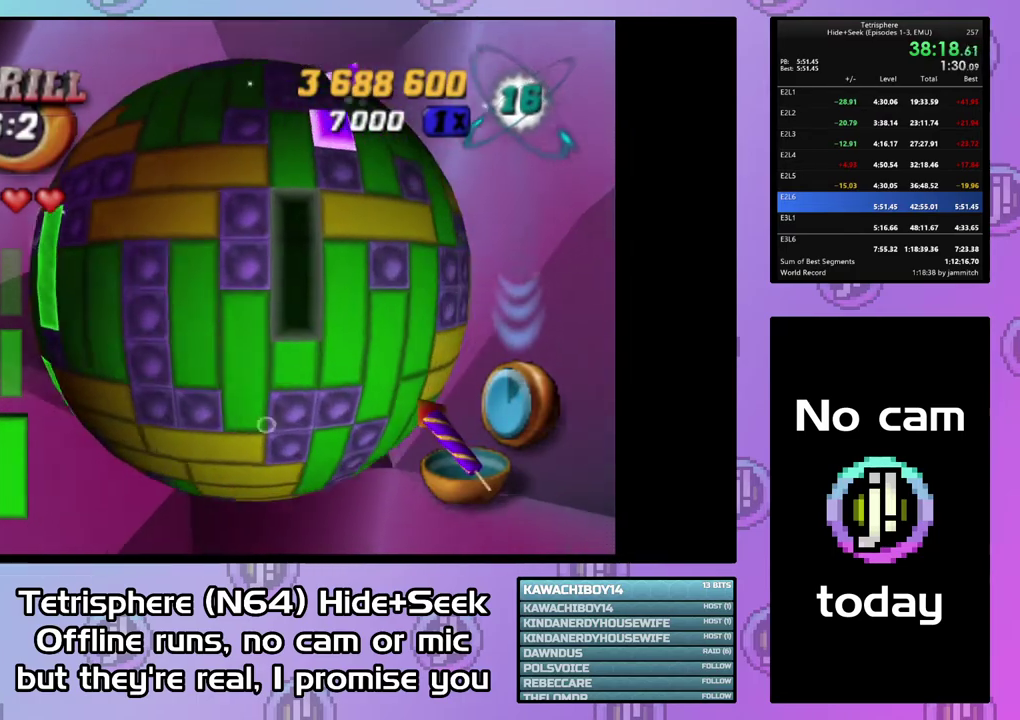
{"buttons": ["CIRCLE"], "right_stick": "center", "events": [[33, "DPAD_UP", "up"], [100, "DPAD_UP", "down"], [200, "DPAD_UP", "up"], [467, "CIRCLE", "down"]]}
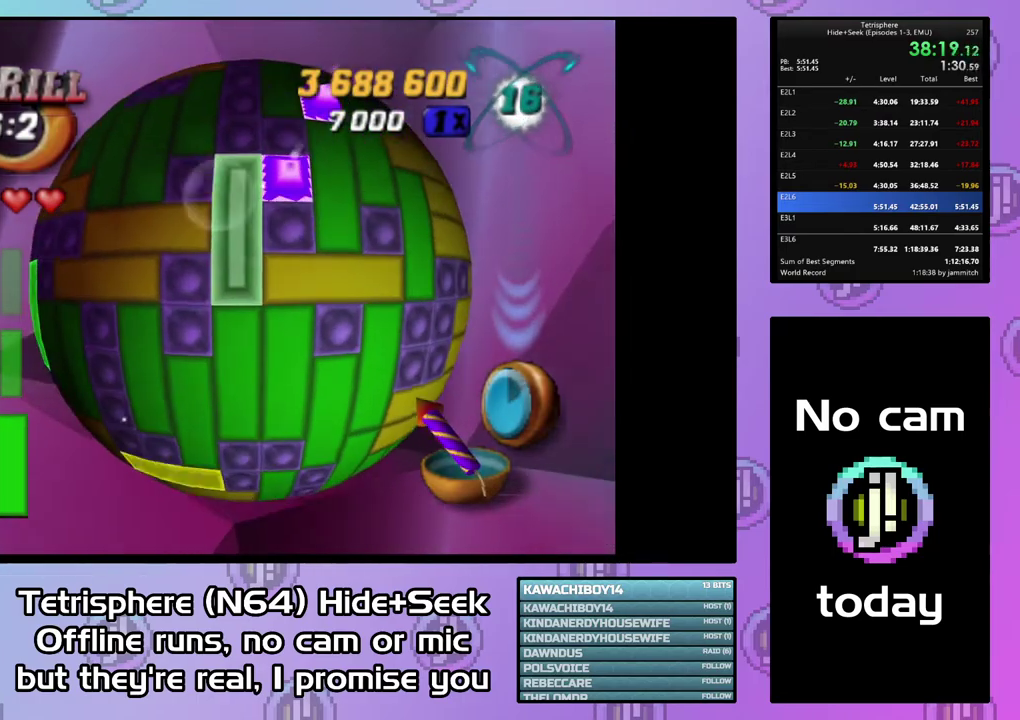
{"buttons": ["DPAD_UP"], "right_stick": "center", "events": [[67, "CIRCLE", "up"], [67, "DPAD_RIGHT", "down"], [167, "DPAD_RIGHT", "up"], [233, "DPAD_RIGHT", "down"], [333, "DPAD_RIGHT", "up"], [433, "DPAD_UP", "down"]]}
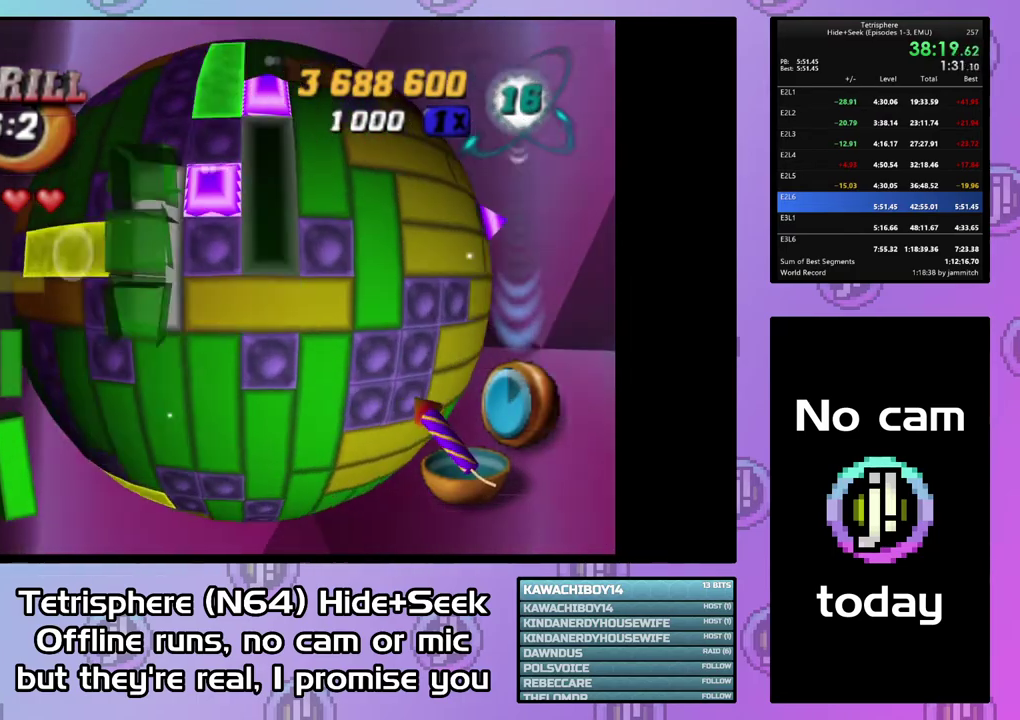
{"buttons": ["SQUARE", "DPAD_DOWN"], "right_stick": "center", "events": [[33, "DPAD_UP", "up"], [100, "DPAD_UP", "down"], [200, "DPAD_UP", "up"], [267, "DPAD_RIGHT", "down"], [367, "DPAD_RIGHT", "up"], [367, "SQUARE", "down"], [500, "DPAD_DOWN", "down"]]}
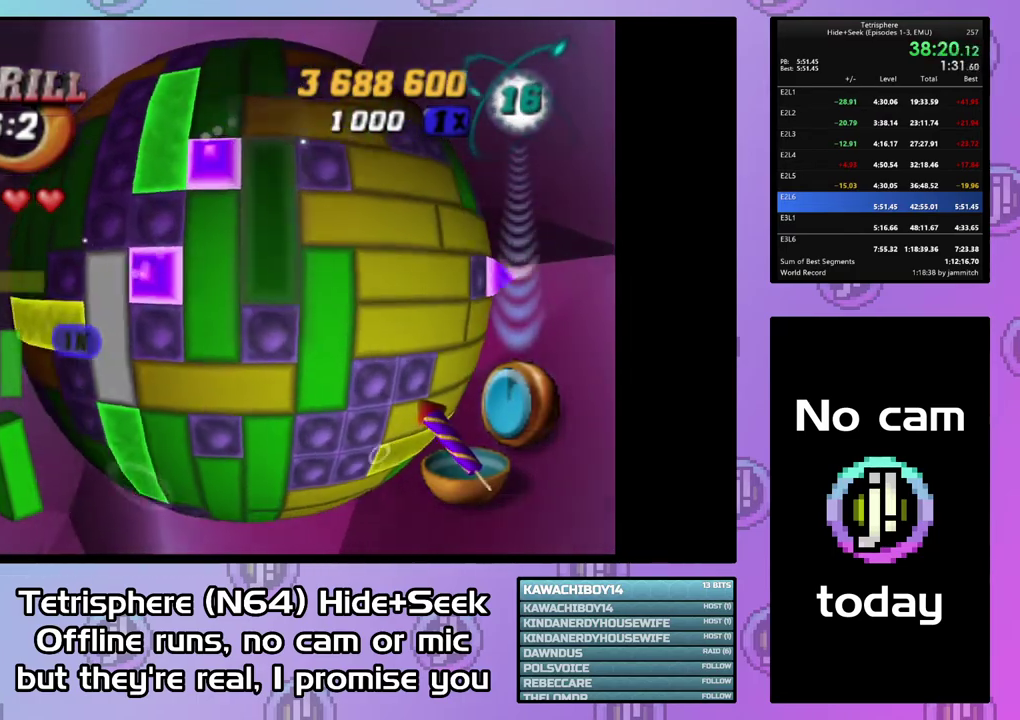
{"buttons": [], "right_stick": "center", "events": [[100, "DPAD_DOWN", "up"], [167, "SQUARE", "up"], [233, "CIRCLE", "down"], [333, "CIRCLE", "up"], [367, "DPAD_LEFT", "down"], [500, "DPAD_LEFT", "up"]]}
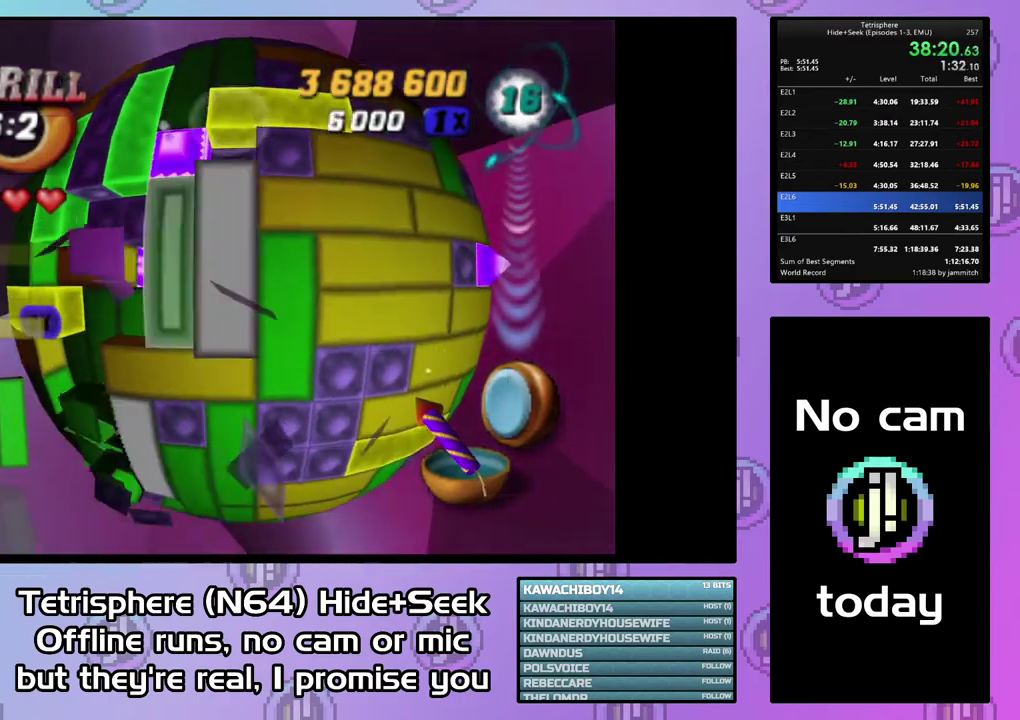
{"buttons": ["DPAD_DOWN"], "right_stick": "center", "events": [[67, "DPAD_LEFT", "down"], [167, "DPAD_LEFT", "up"], [300, "DPAD_DOWN", "down"], [400, "DPAD_DOWN", "up"], [467, "DPAD_DOWN", "down"]]}
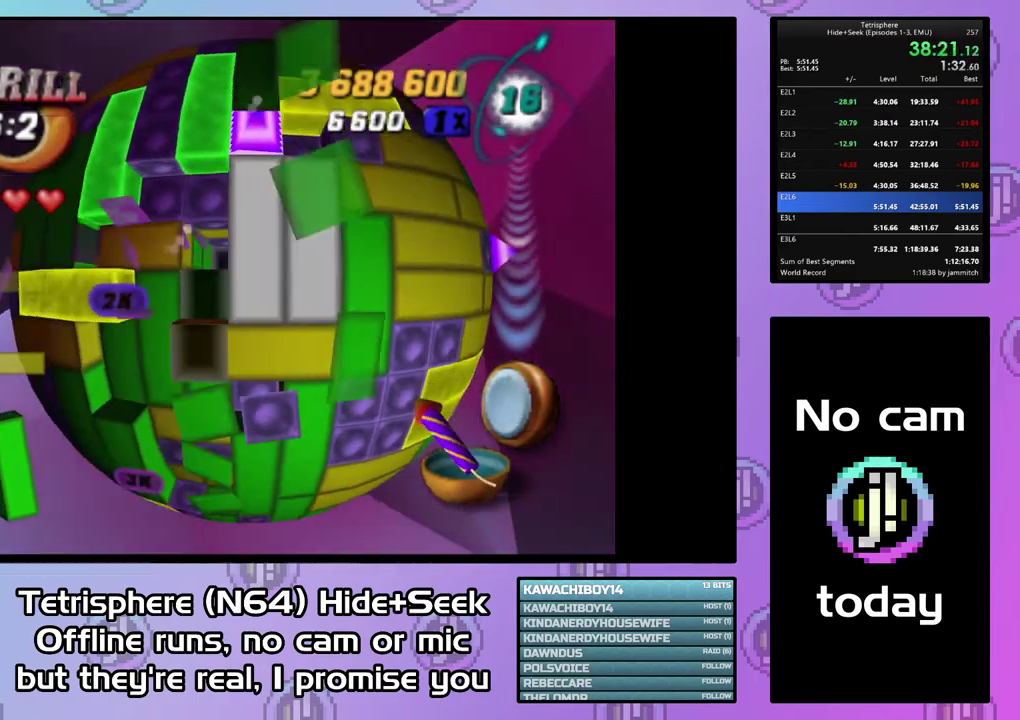
{"buttons": [], "right_stick": "center", "events": [[67, "DPAD_DOWN", "up"], [167, "DPAD_LEFT", "down"], [267, "DPAD_LEFT", "up"]]}
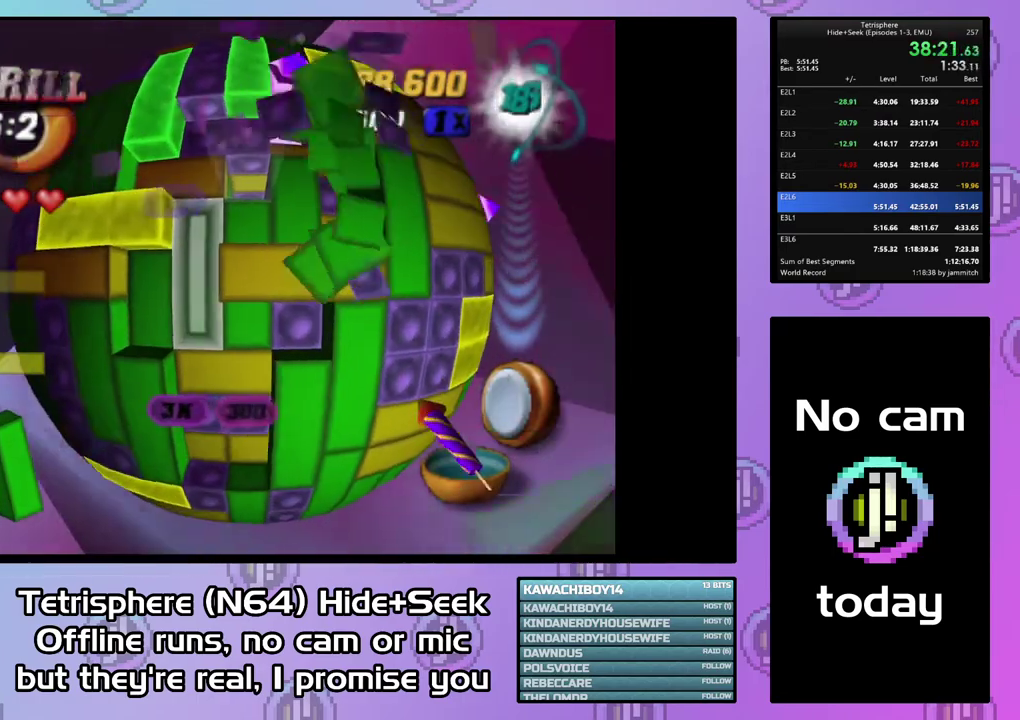
{"buttons": ["DPAD_UP", "DPAD_RIGHT"], "right_stick": "center", "events": [[100, "CIRCLE", "down"], [200, "CIRCLE", "up"], [267, "DPAD_UP", "down"], [300, "DPAD_RIGHT", "down"]]}
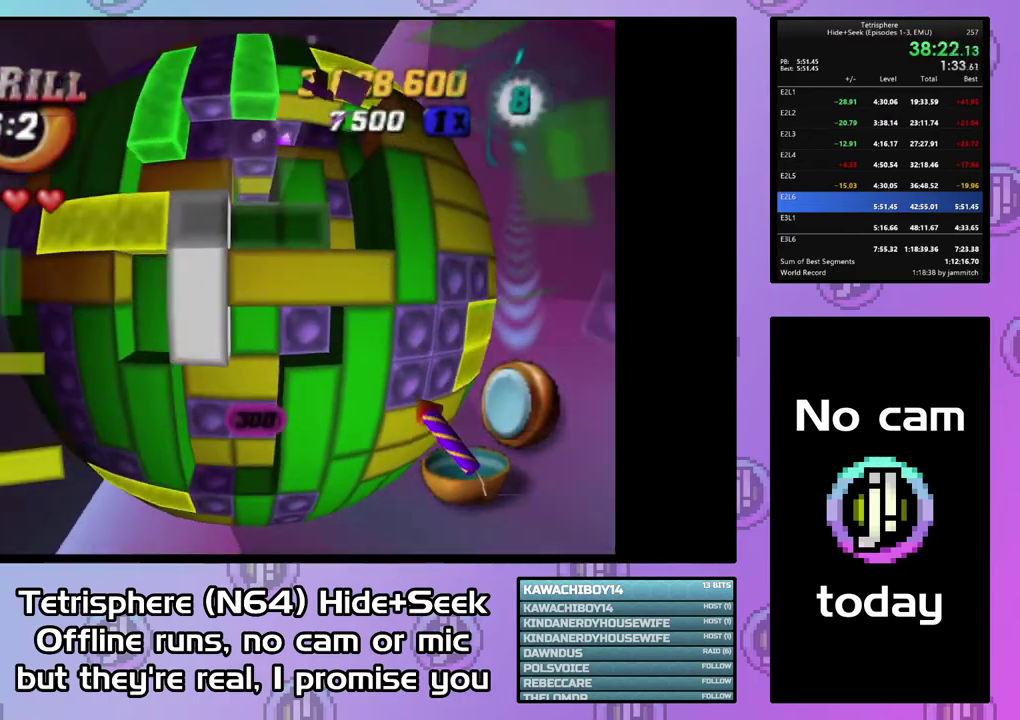
{"buttons": [], "right_stick": "center", "events": [[167, "DPAD_RIGHT", "up"], [200, "DPAD_UP", "up"], [333, "DPAD_LEFT", "down"], [433, "DPAD_LEFT", "up"]]}
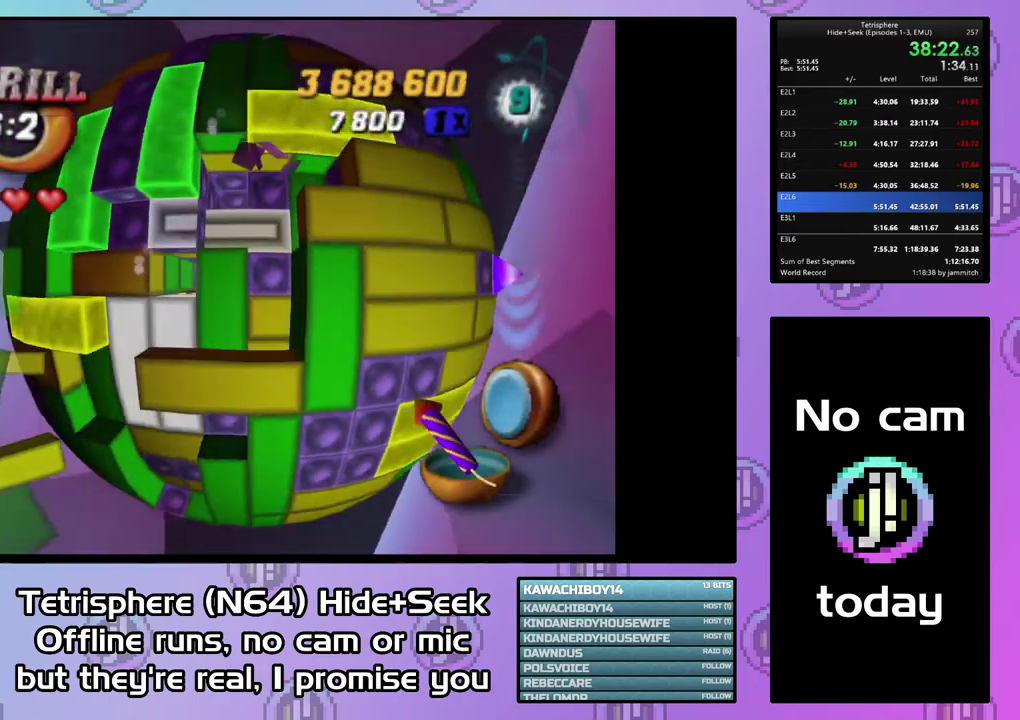
{"buttons": ["DPAD_UP"], "right_stick": "center", "events": [[100, "DPAD_UP", "down"], [167, "DPAD_UP", "up"], [267, "DPAD_LEFT", "down"], [367, "DPAD_LEFT", "up"], [500, "DPAD_UP", "down"]]}
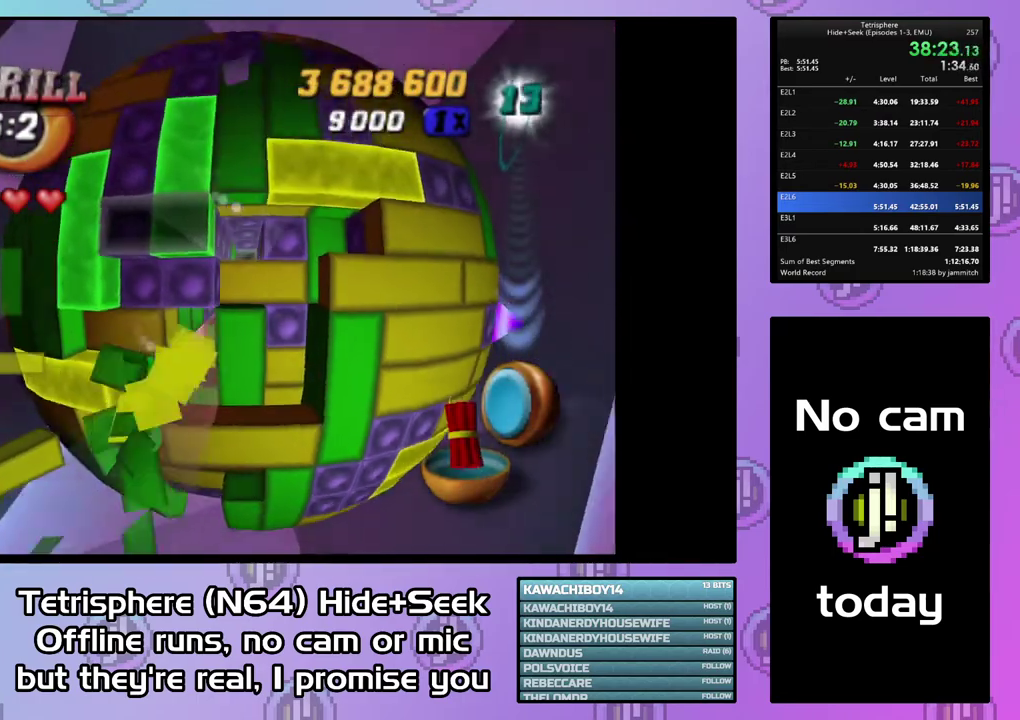
{"buttons": [], "right_stick": "center", "events": [[100, "DPAD_UP", "up"], [200, "DPAD_LEFT", "down"], [300, "DPAD_LEFT", "up"]]}
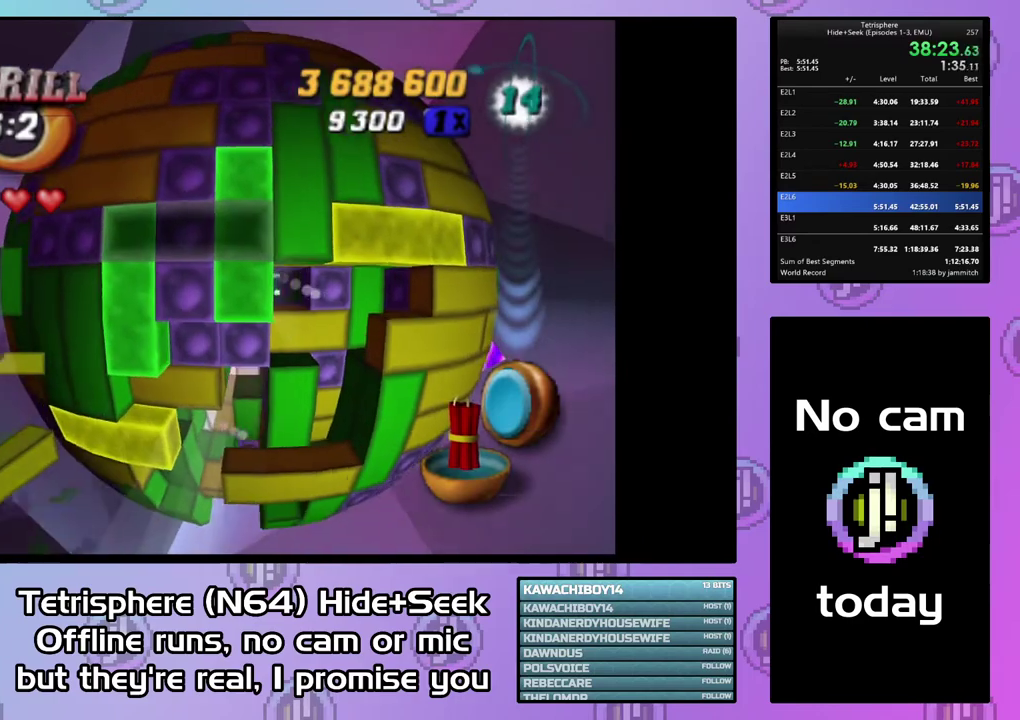
{"buttons": [], "right_stick": "center", "events": [[67, "DPAD_RIGHT", "down"], [133, "DPAD_RIGHT", "up"], [233, "DPAD_RIGHT", "down"], [333, "DPAD_RIGHT", "up"], [400, "DPAD_RIGHT", "down"], [467, "DPAD_RIGHT", "up"]]}
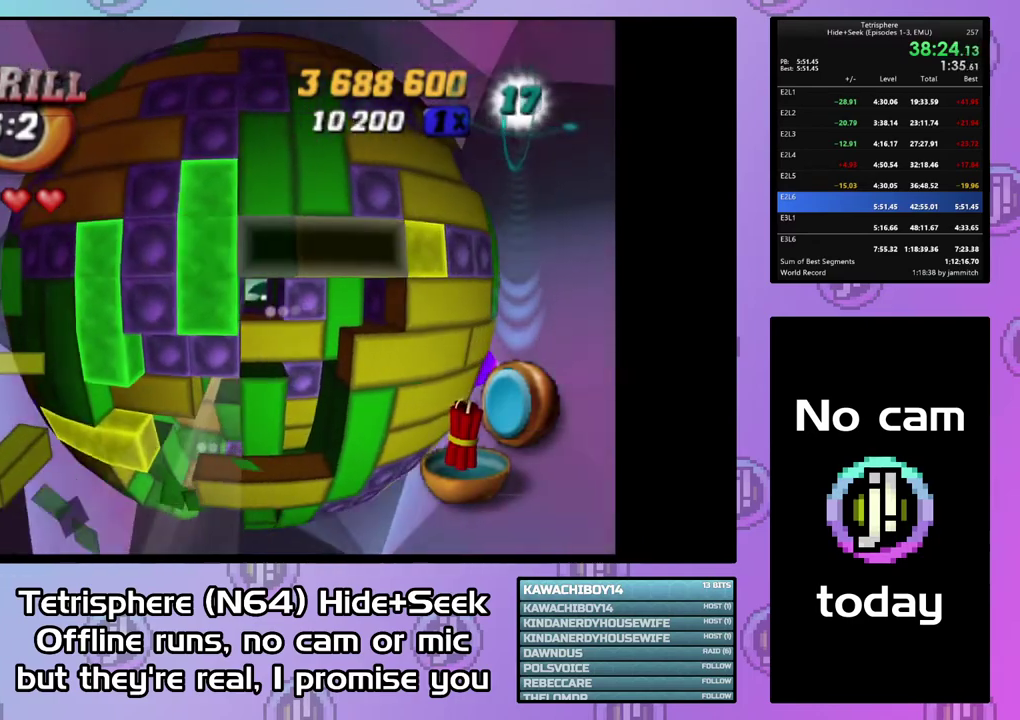
{"buttons": ["SQUARE"], "right_stick": "center", "events": [[33, "DPAD_RIGHT", "down"], [133, "DPAD_RIGHT", "up"], [367, "DPAD_LEFT", "down"], [467, "DPAD_LEFT", "up"], [500, "SQUARE", "down"]]}
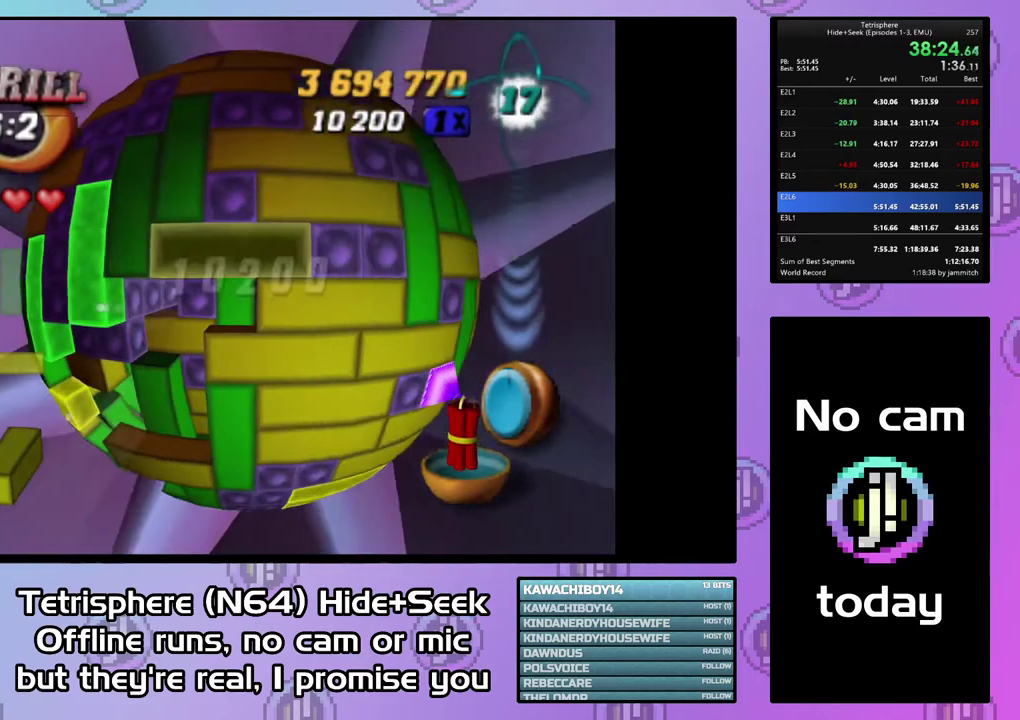
{"buttons": [], "right_stick": "center", "events": [[133, "DPAD_RIGHT", "down"], [233, "DPAD_RIGHT", "up"], [300, "DPAD_RIGHT", "down"], [400, "DPAD_RIGHT", "up"], [500, "SQUARE", "up"]]}